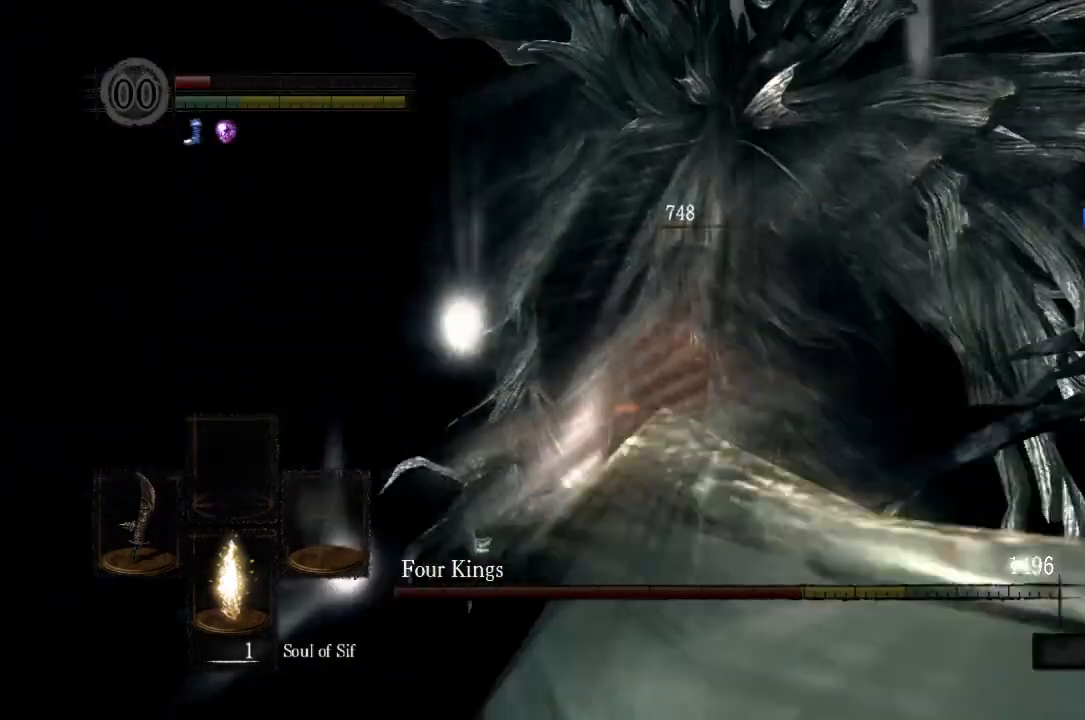
Gameplay with a controller (Xbox layout); each line is a JSON object with the inputs held at the frame after it. "button_events" lists button changes between this image and that frame as [ms after this image, input, new state], when the widget could be followed in between (sticks are given only as held states). Not read: R2.
{"buttons": ["B"], "left_stick": "down", "right_stick": "center", "button_events": [[367, "B", "down"]]}
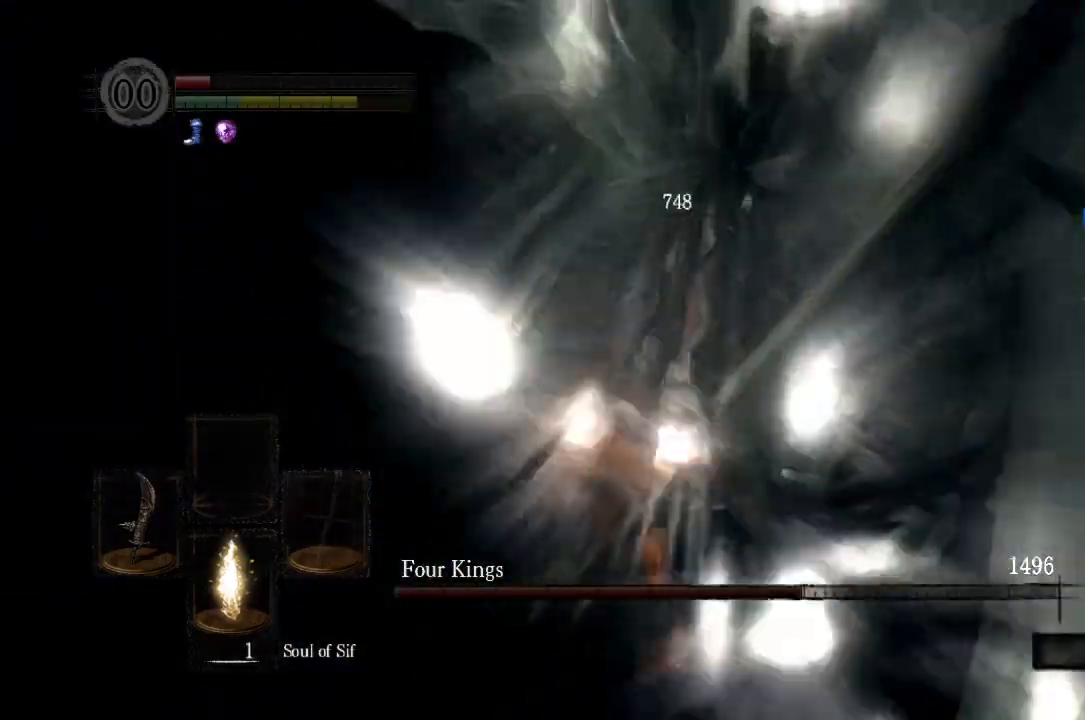
{"buttons": ["B"], "left_stick": "down", "right_stick": "center", "button_events": []}
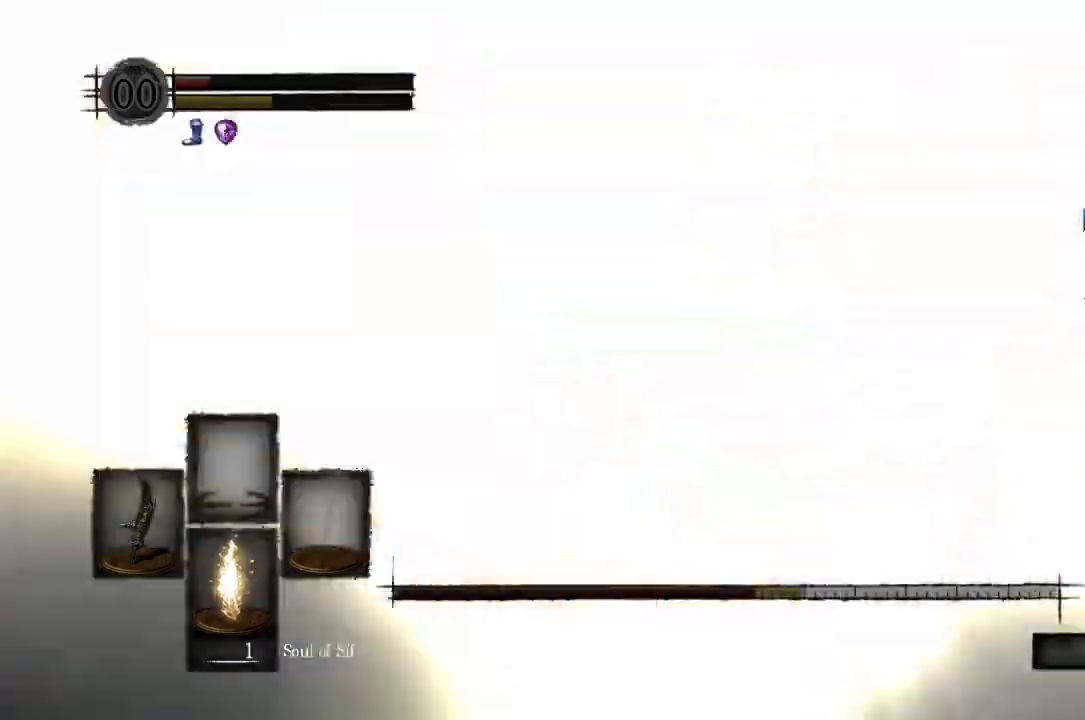
{"buttons": ["B"], "left_stick": "down-right", "right_stick": "center", "button_events": []}
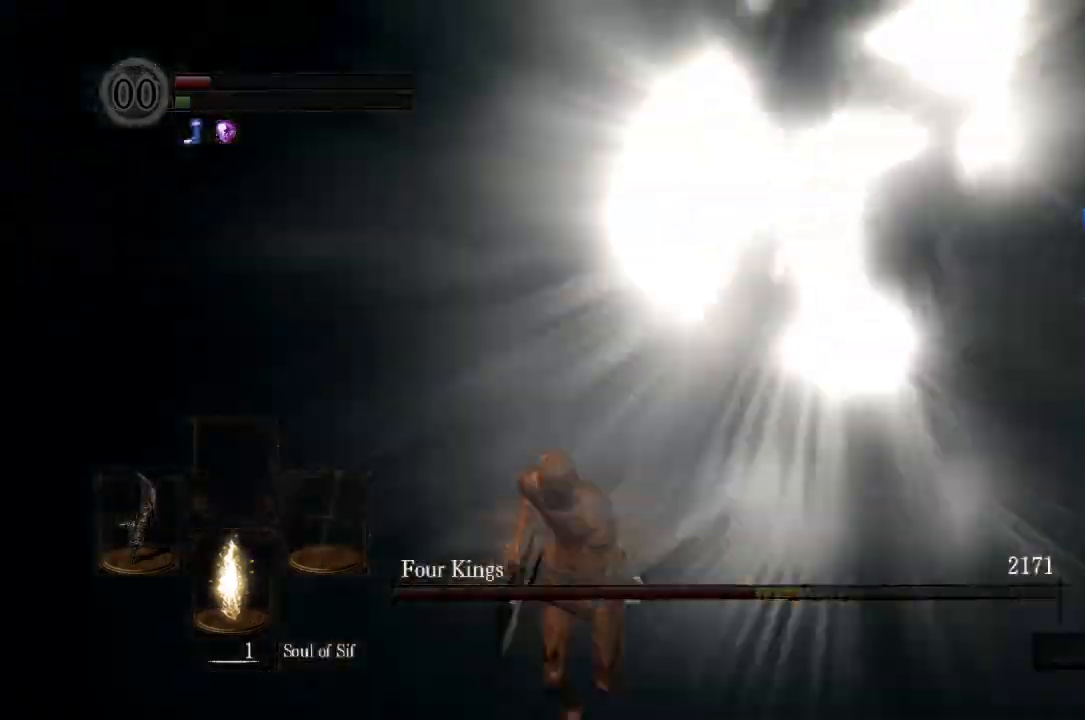
{"buttons": [], "left_stick": "up", "right_stick": "center", "button_events": [[400, "R1", "down"], [500, "B", "up"], [500, "R1", "up"]]}
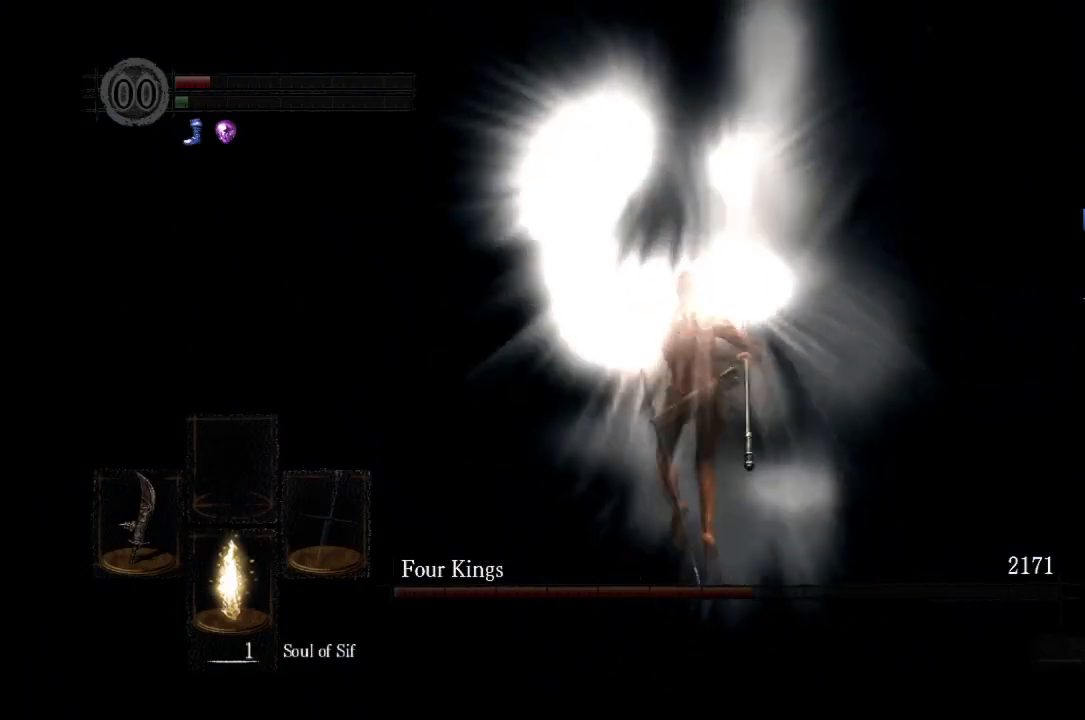
{"buttons": [], "left_stick": "up", "right_stick": "center", "button_events": []}
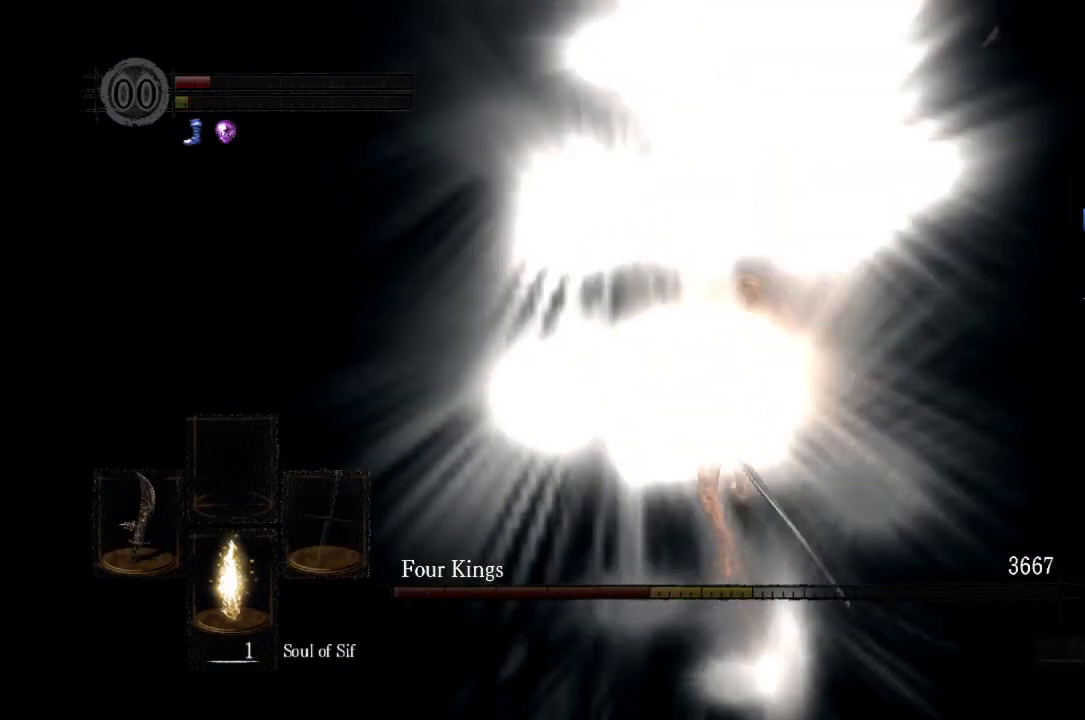
{"buttons": [], "left_stick": "up", "right_stick": "center", "button_events": []}
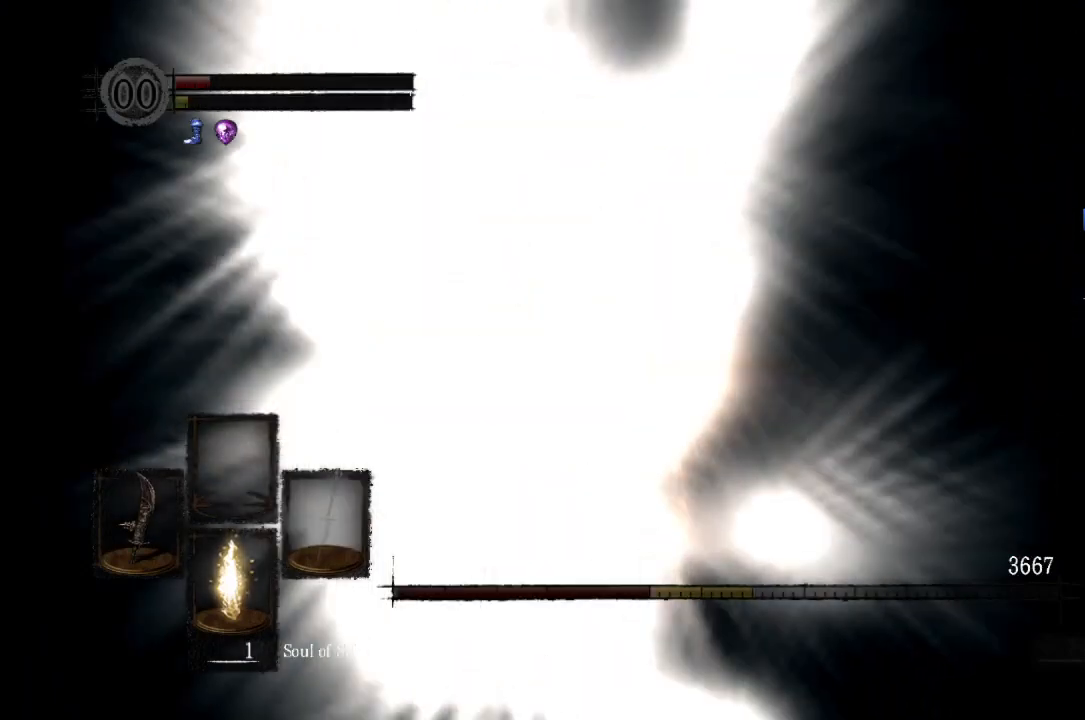
{"buttons": [], "left_stick": "up", "right_stick": "center", "button_events": []}
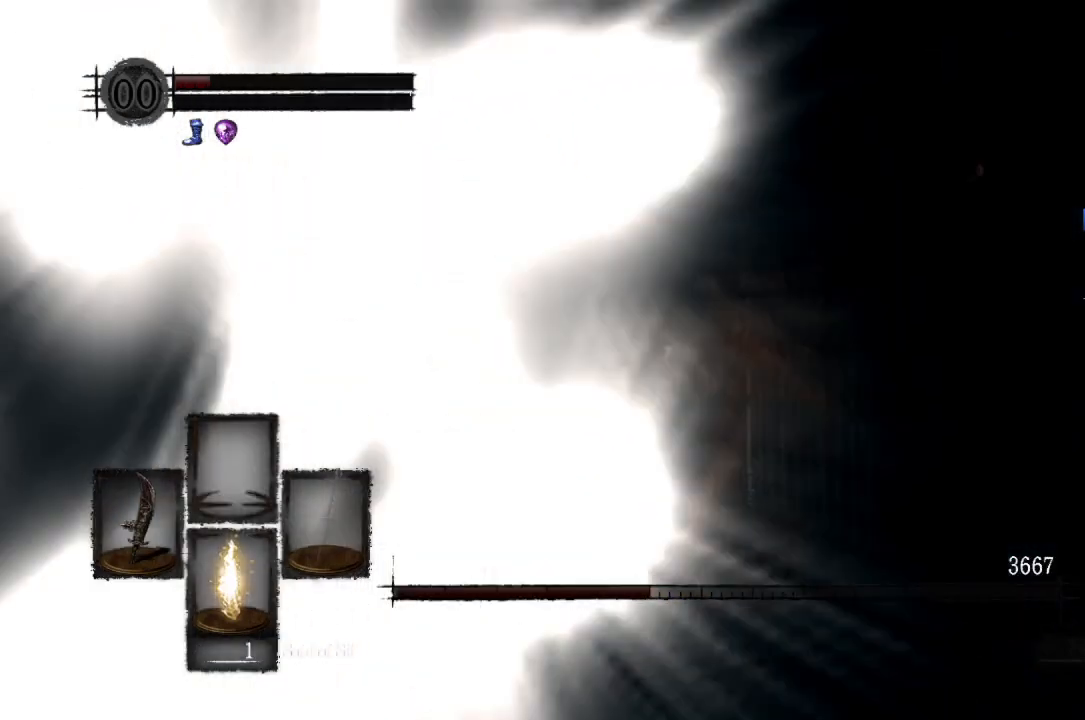
{"buttons": [], "left_stick": "up", "right_stick": "center", "button_events": []}
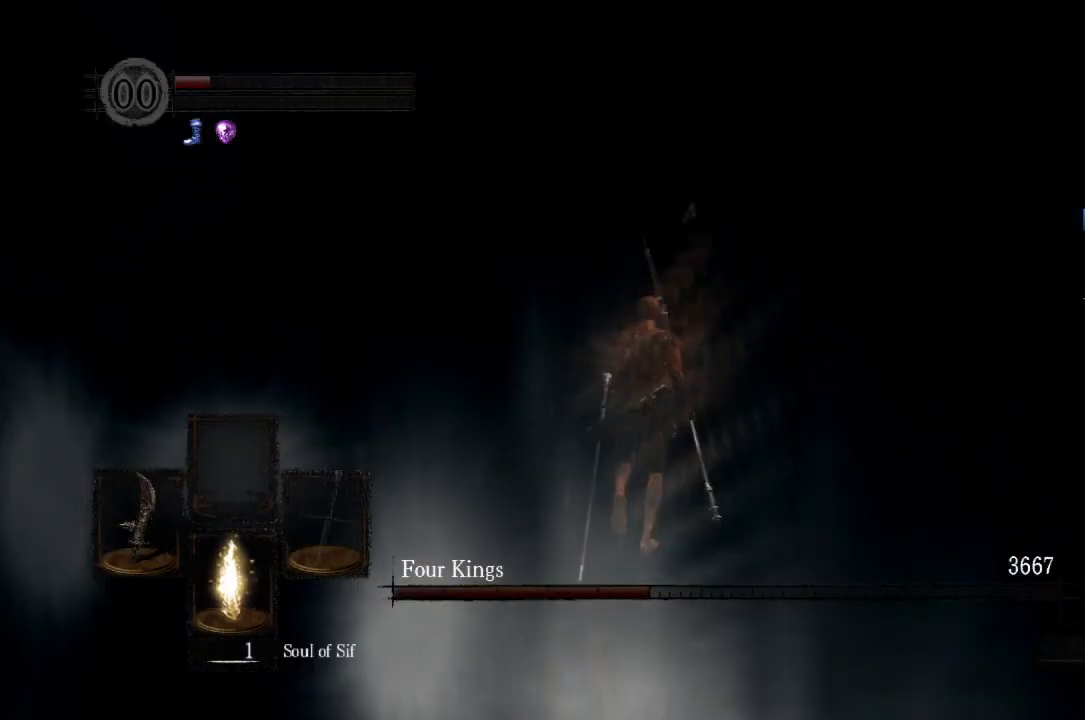
{"buttons": [], "left_stick": "up", "right_stick": "center", "button_events": []}
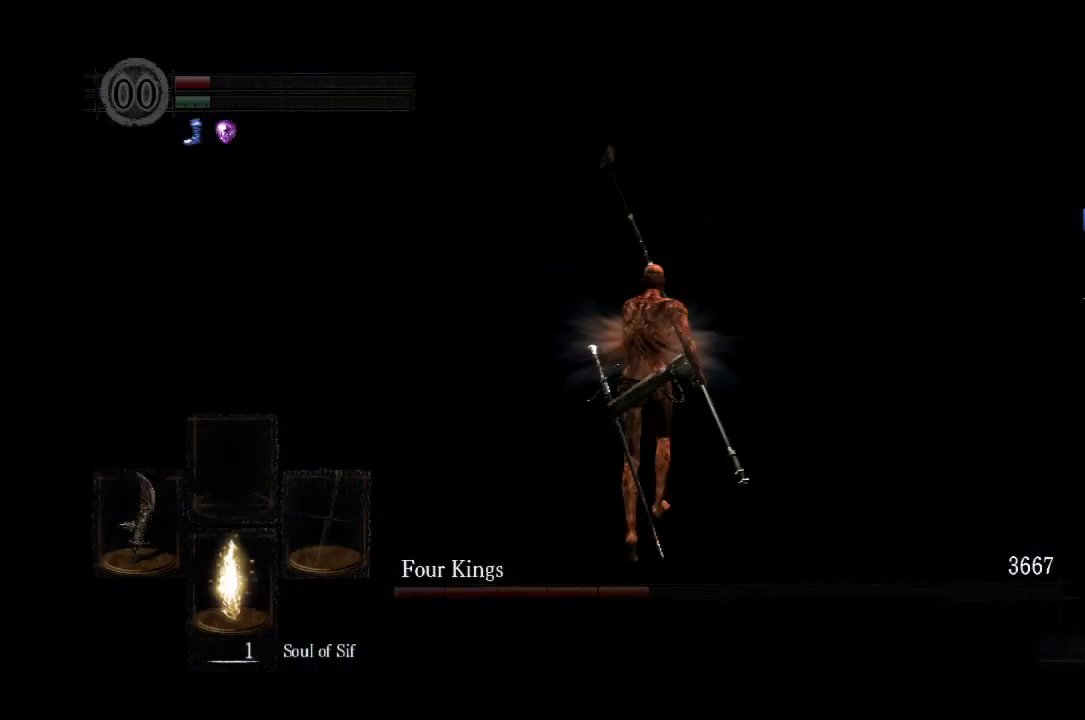
{"buttons": ["B", "L1"], "left_stick": "up", "right_stick": "center", "button_events": [[167, "B", "down"], [467, "L1", "down"]]}
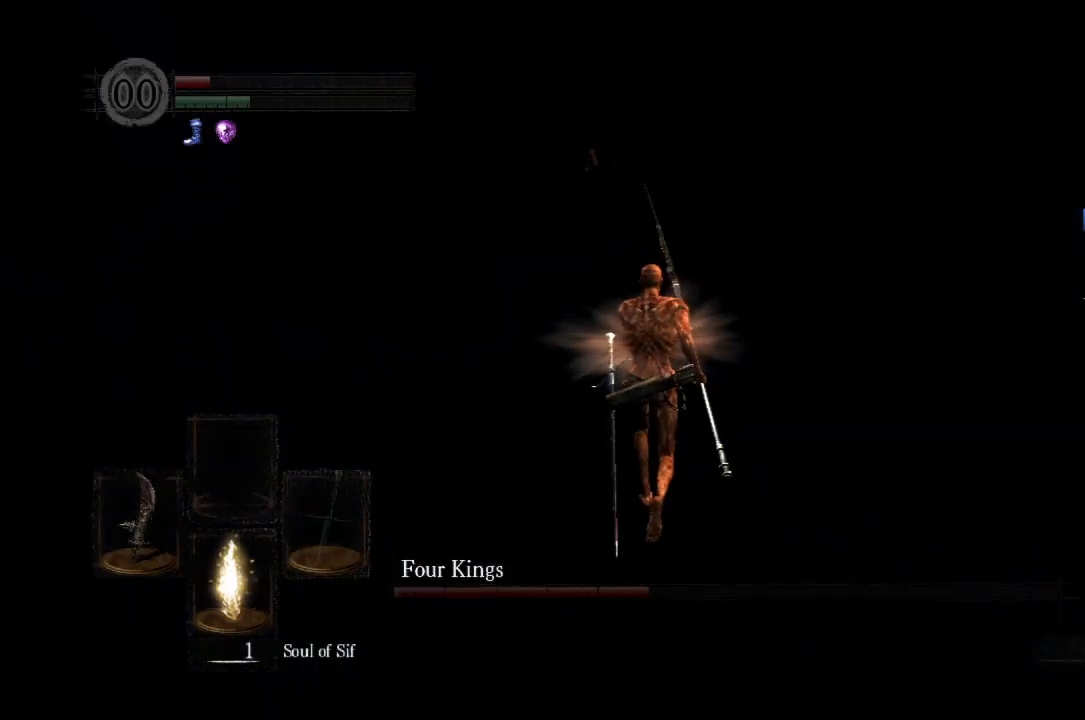
{"buttons": ["B", "L1"], "left_stick": "up", "right_stick": "center", "button_events": []}
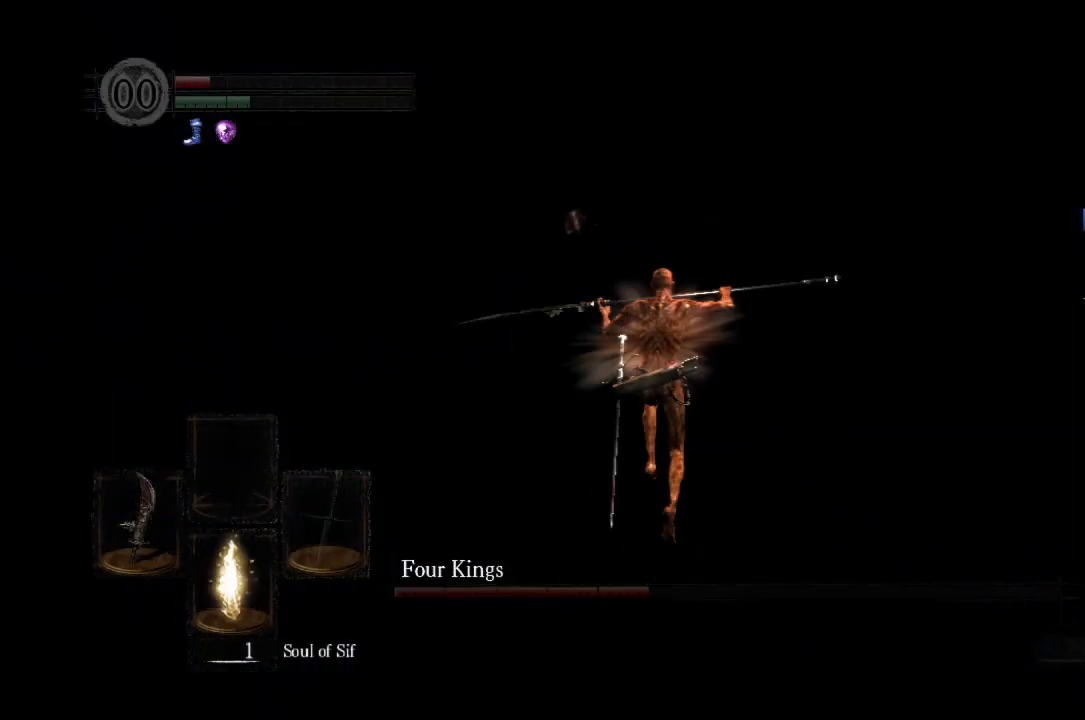
{"buttons": ["B"], "left_stick": "up", "right_stick": "center", "button_events": [[167, "L1", "up"]]}
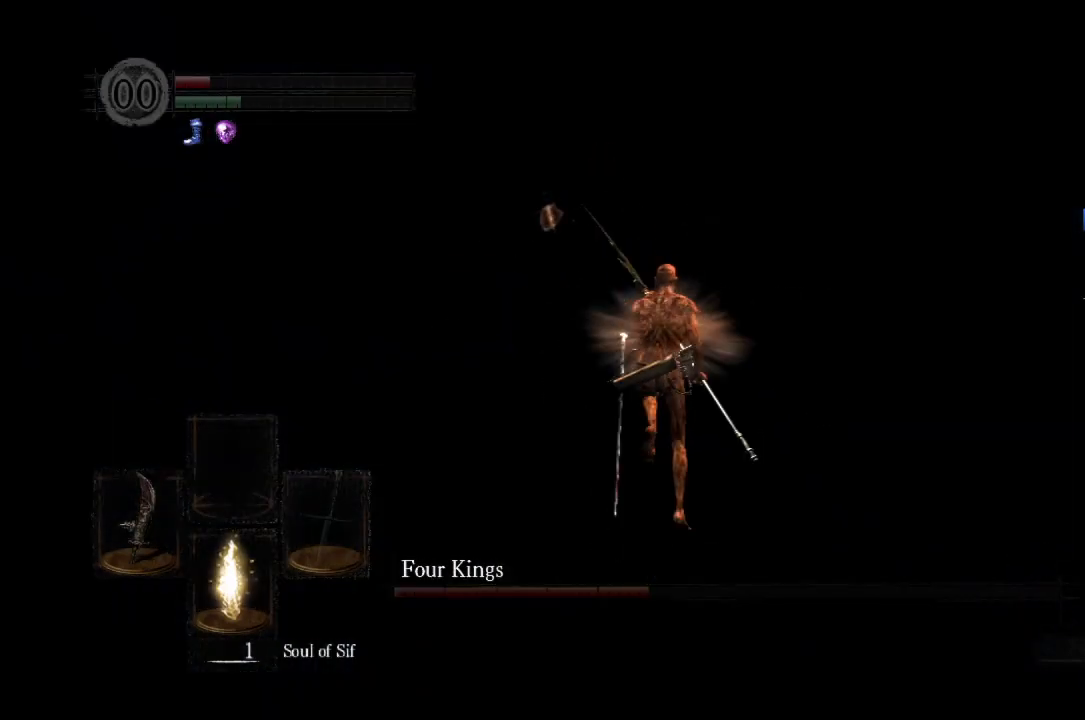
{"buttons": ["B"], "left_stick": "up", "right_stick": "down", "button_events": []}
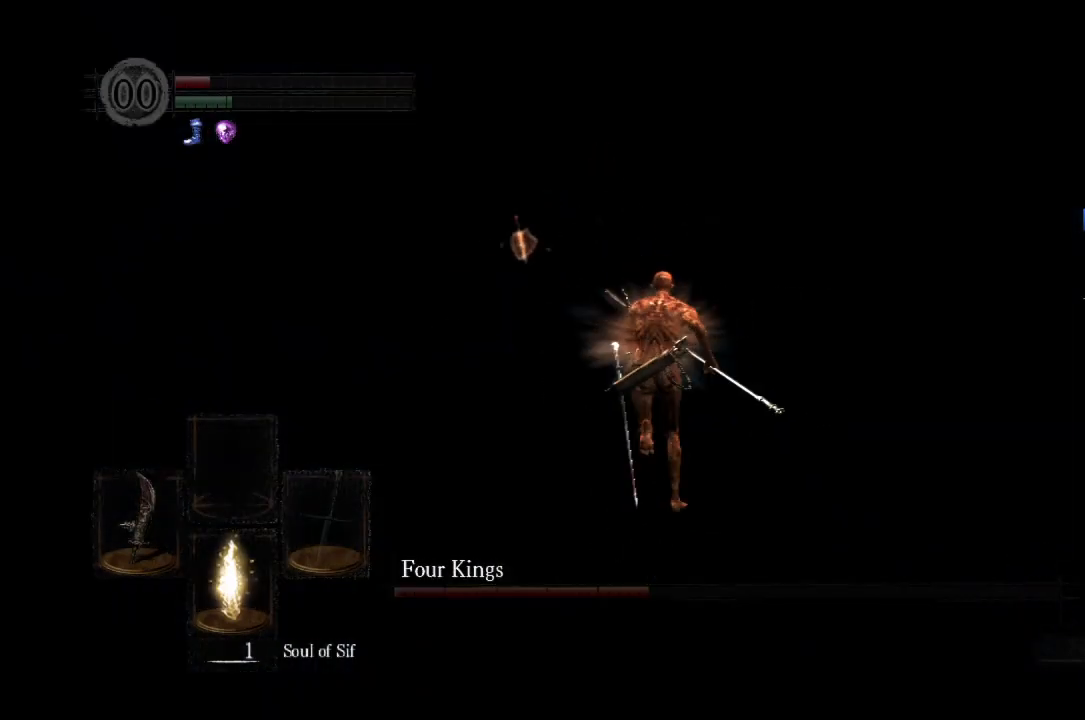
{"buttons": ["B"], "left_stick": "up", "right_stick": "down-left", "button_events": []}
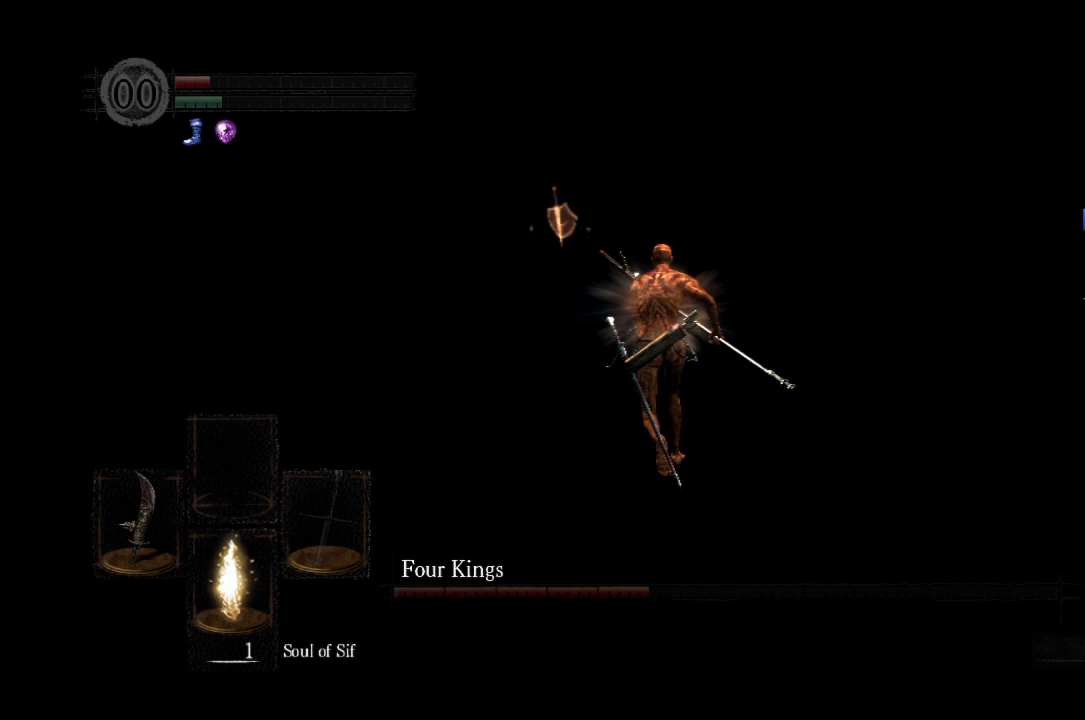
{"buttons": ["B"], "left_stick": "up", "right_stick": "down", "button_events": []}
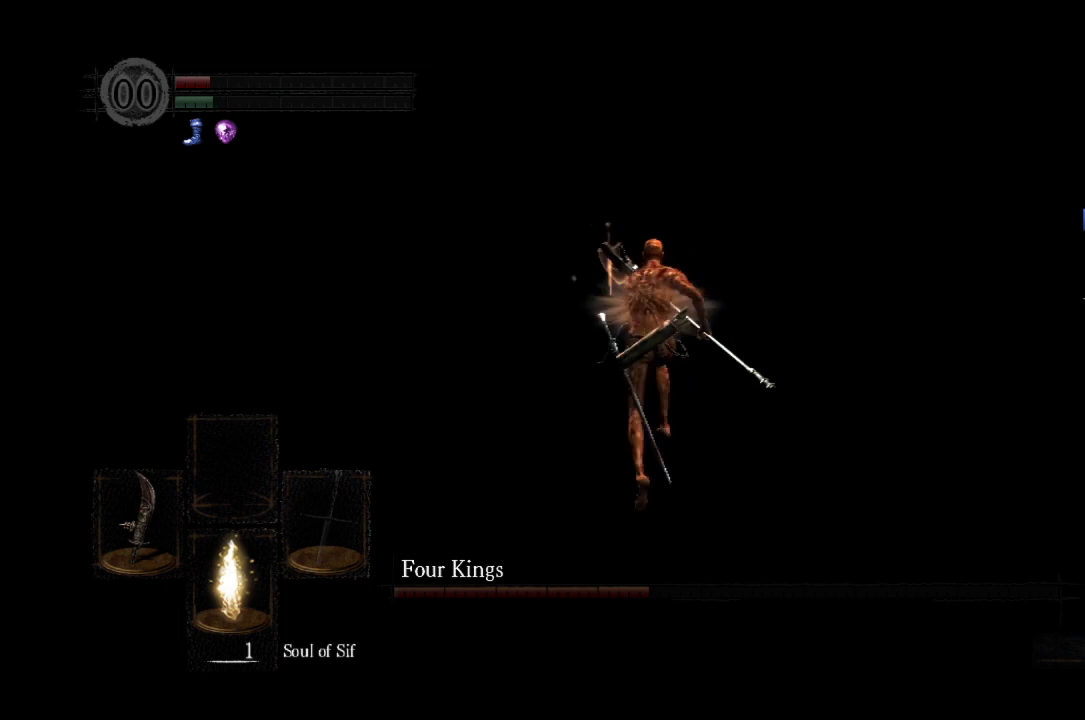
{"buttons": ["B"], "left_stick": "up", "right_stick": "center", "button_events": []}
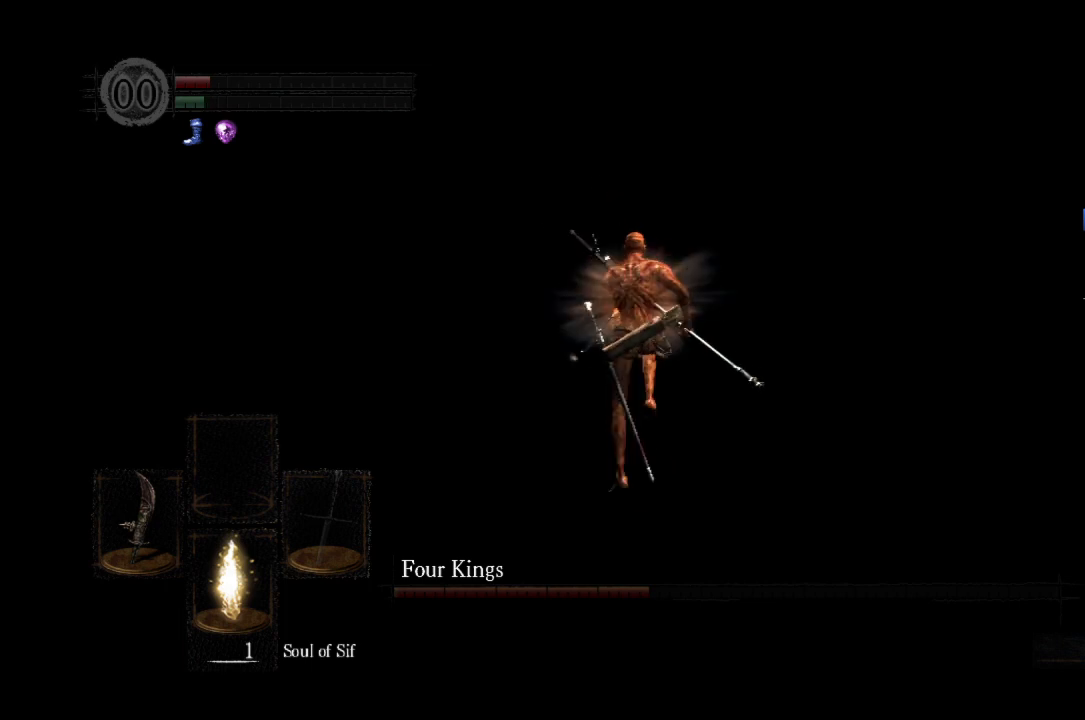
{"buttons": [], "left_stick": "up", "right_stick": "center", "button_events": [[133, "B", "up"]]}
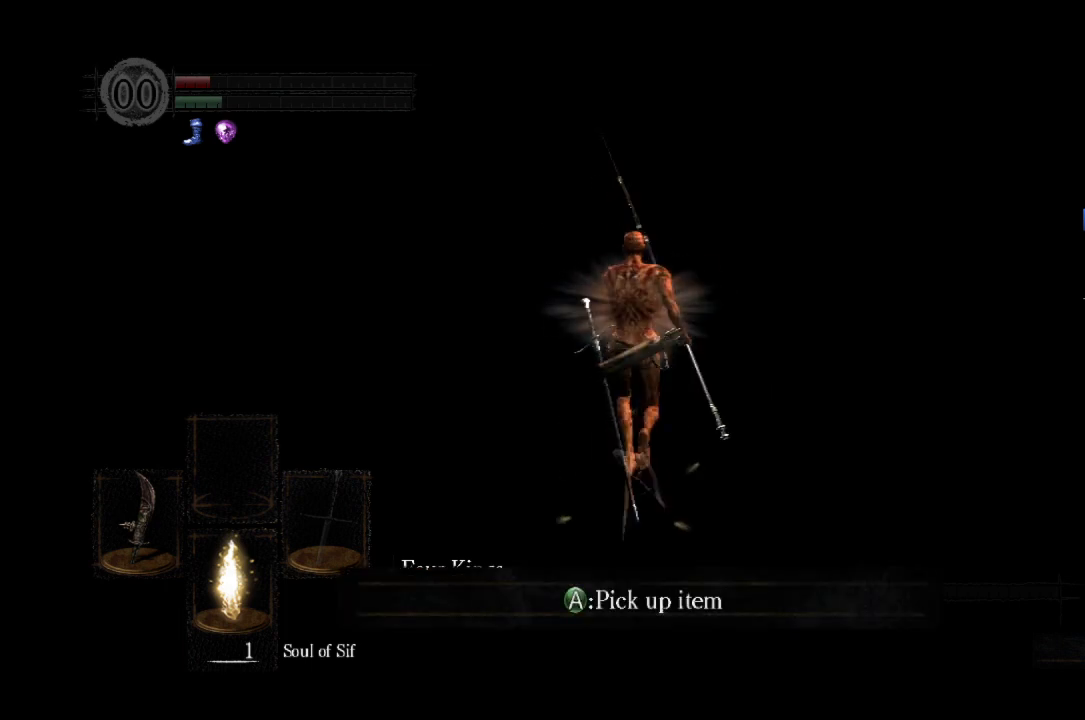
{"buttons": [], "left_stick": "up", "right_stick": "center", "button_events": [[233, "B", "down"], [367, "B", "up"]]}
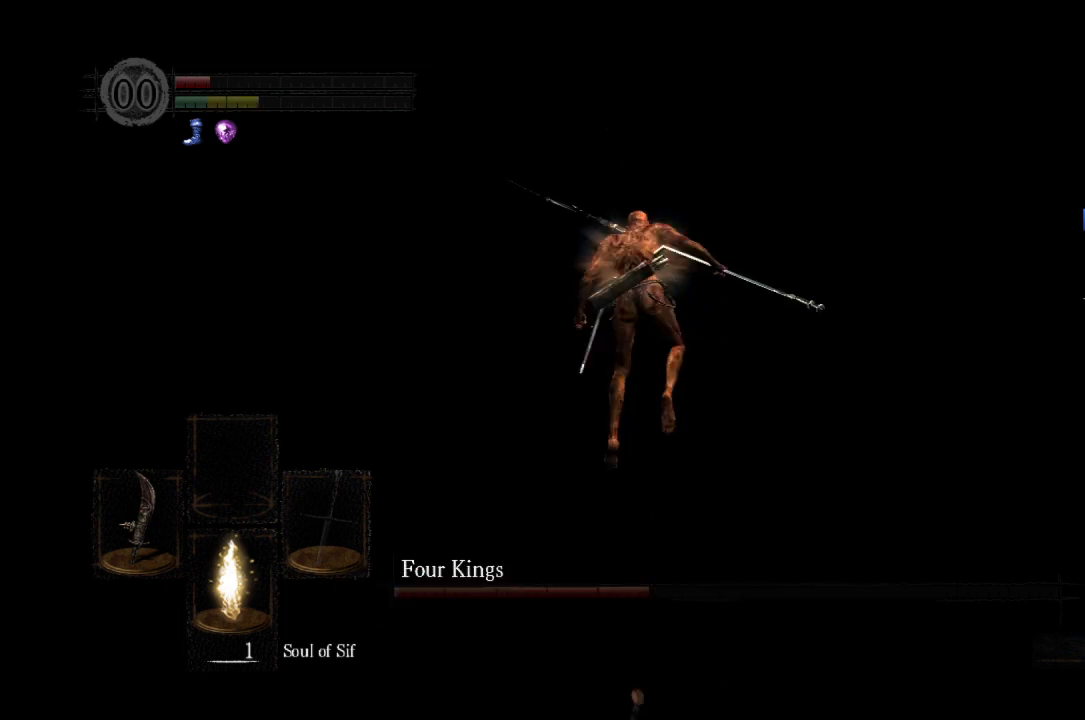
{"buttons": [], "left_stick": "center", "right_stick": "center", "button_events": [[400, "X", "down"], [467, "X", "up"]]}
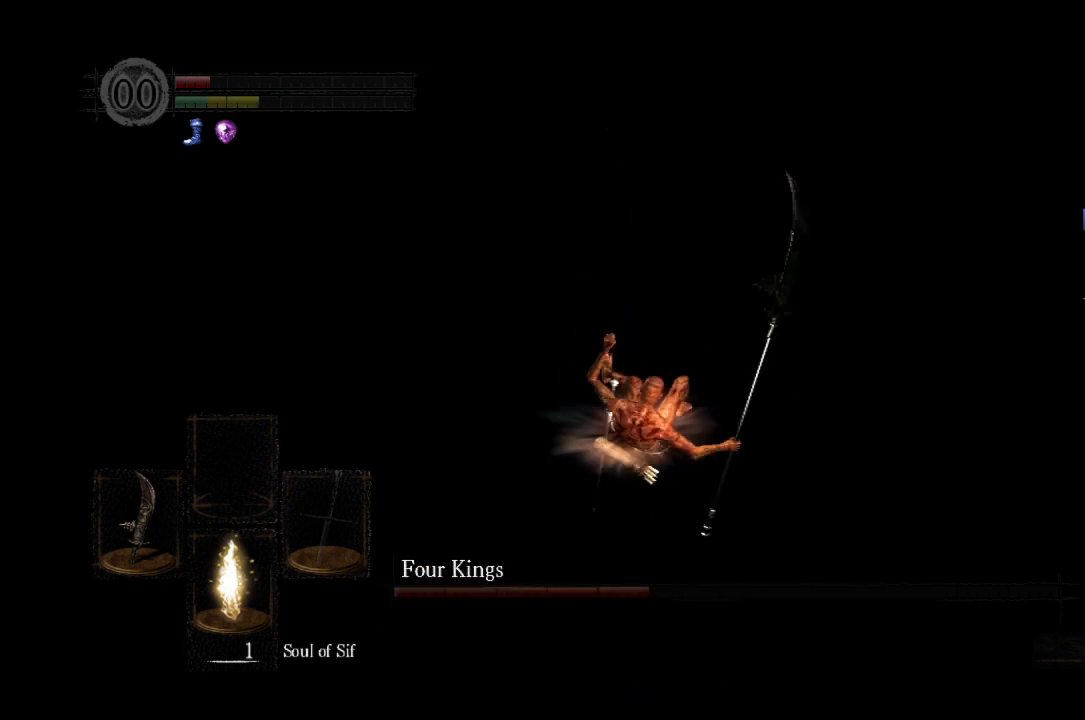
{"buttons": ["A"], "left_stick": "center", "right_stick": "center", "button_events": [[33, "START", "down"], [100, "START", "up"], [300, "A", "down"], [367, "A", "up"], [467, "A", "down"]]}
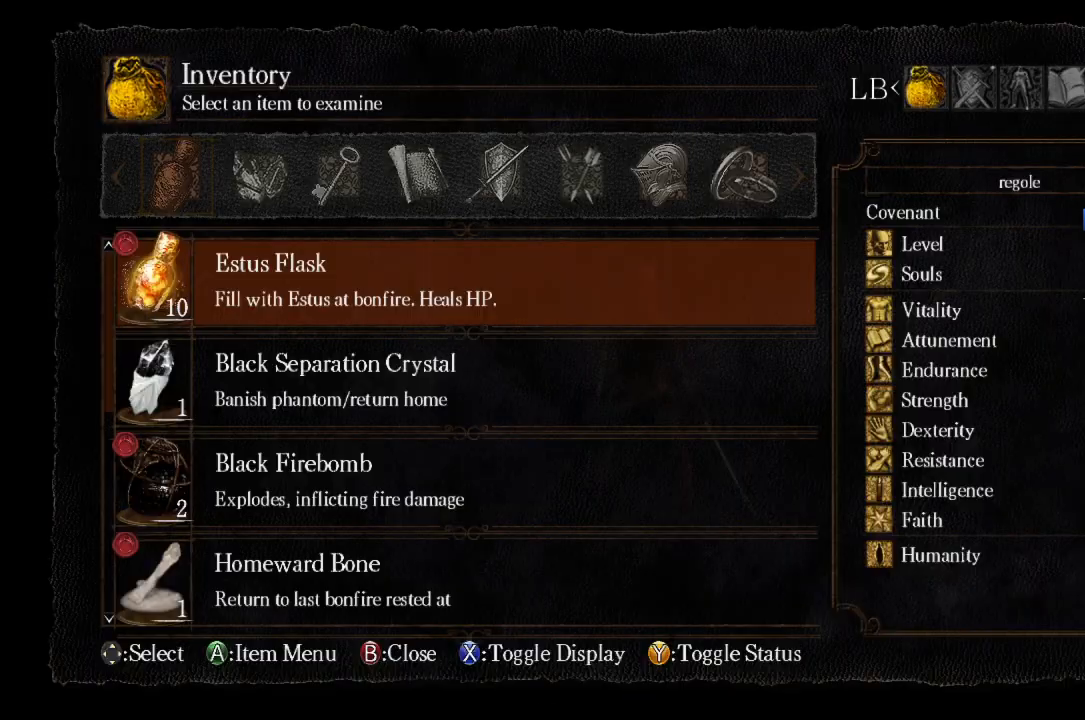
{"buttons": [], "left_stick": "center", "right_stick": "center", "button_events": [[33, "A", "up"], [133, "A", "down"], [200, "A", "up"], [300, "DPAD_LEFT", "down"], [367, "A", "down"], [367, "DPAD_LEFT", "up"], [467, "A", "up"]]}
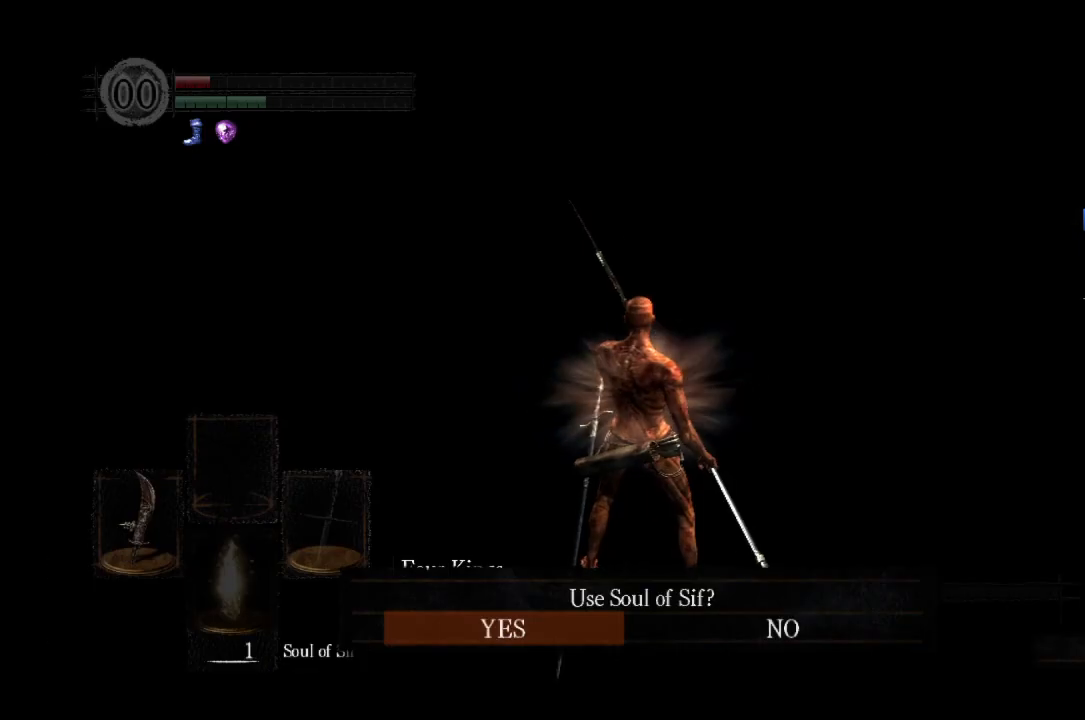
{"buttons": [], "left_stick": "center", "right_stick": "center", "button_events": []}
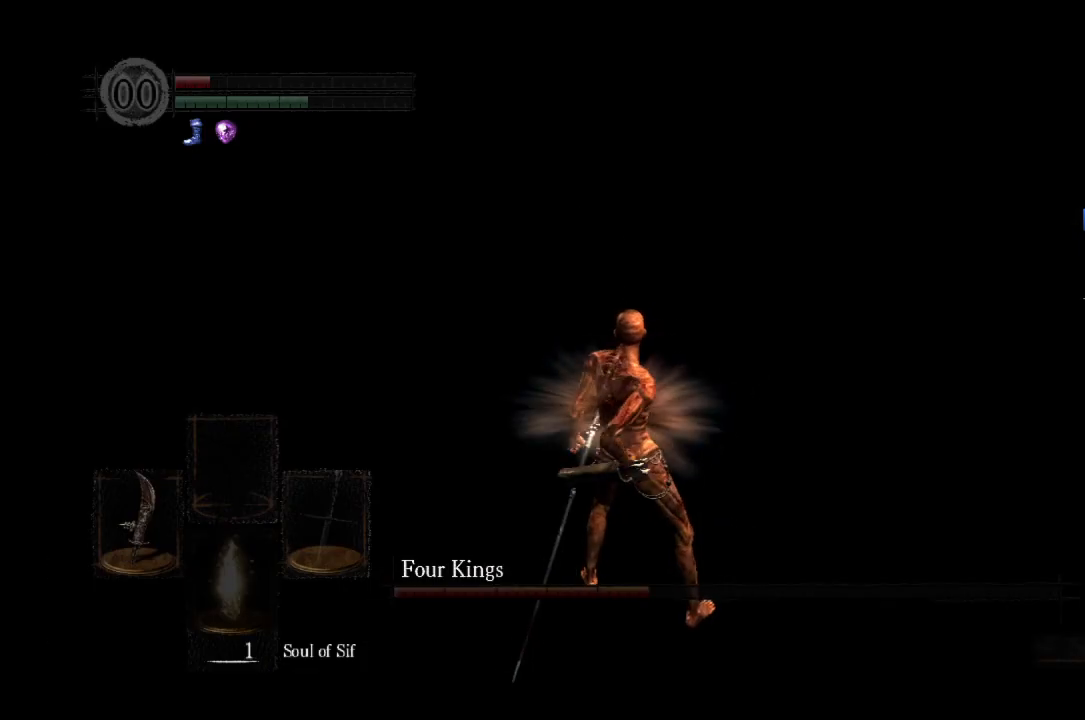
{"buttons": [], "left_stick": "center", "right_stick": "center", "button_events": []}
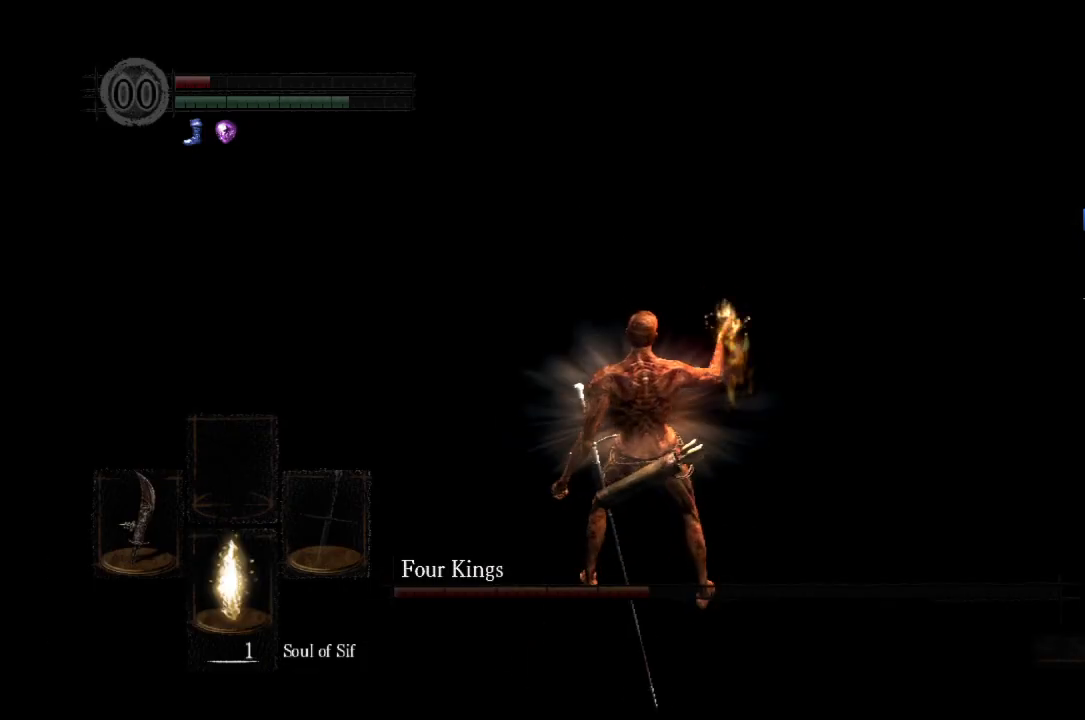
{"buttons": [], "left_stick": "center", "right_stick": "center", "button_events": []}
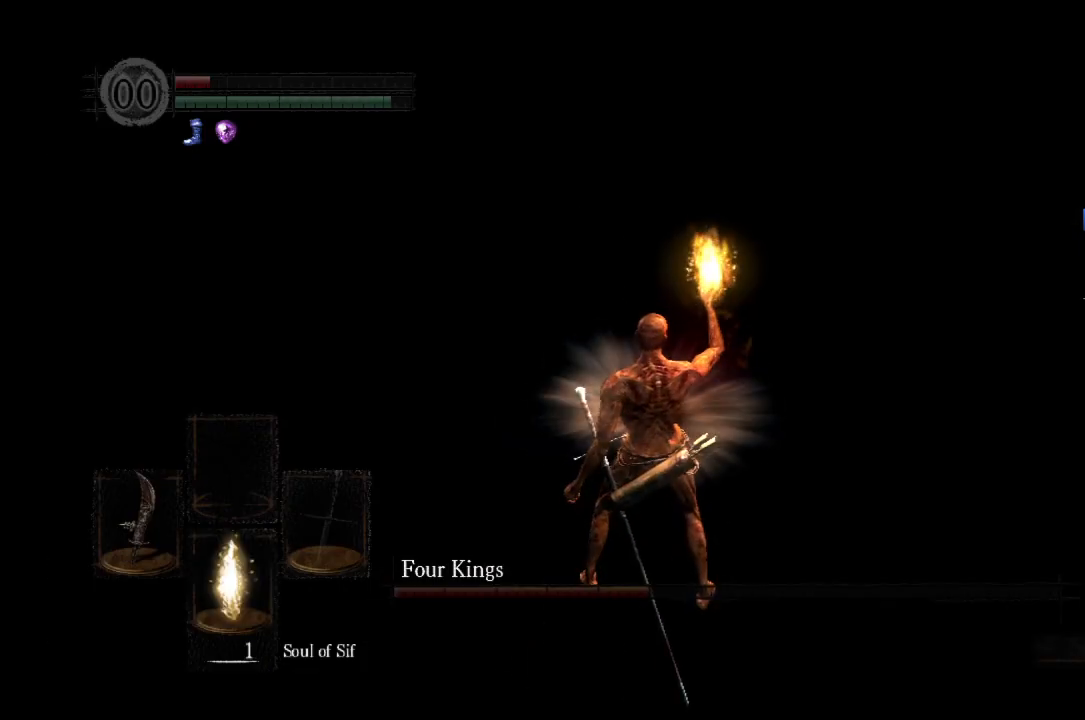
{"buttons": [], "left_stick": "center", "right_stick": "center", "button_events": []}